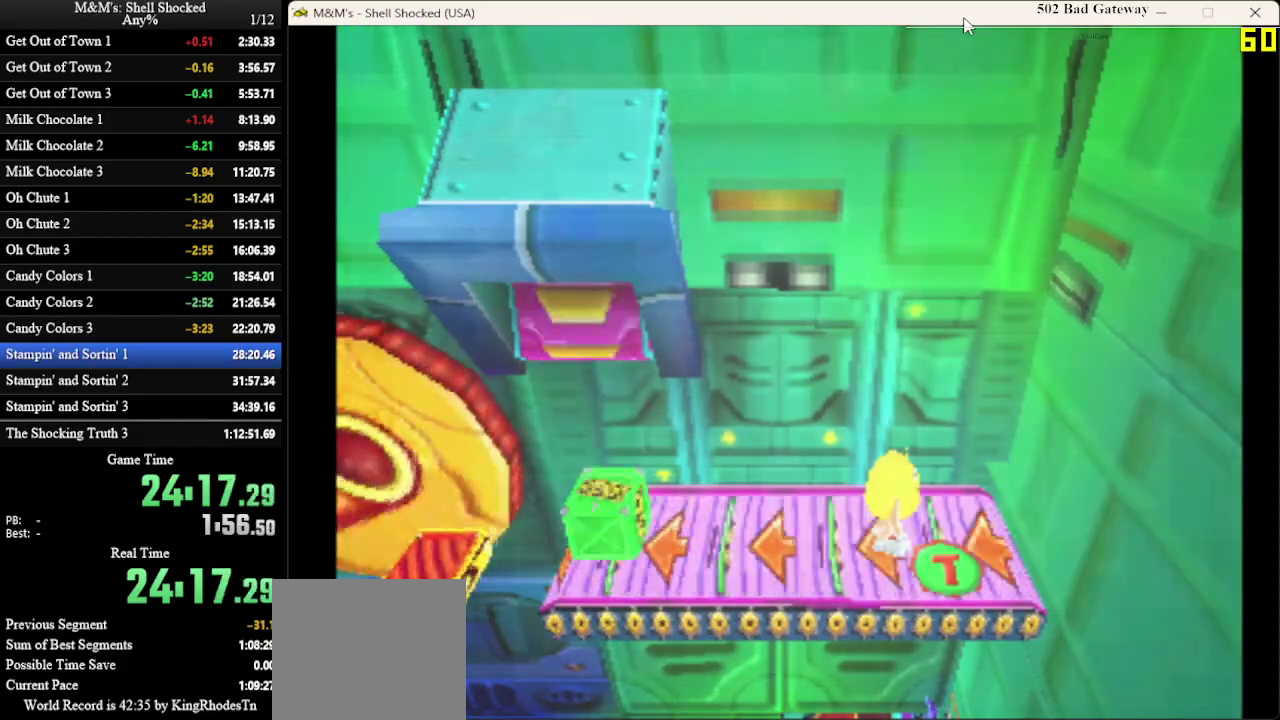
Gameplay with a controller (PlayStation layout); each line is a JSON object with the inputs held at the frame after it (dt_ms = milliseconds from this image to that frame). "events" lists button and stick changes between this image and that frame as [ms after this image, input, new state], when the widget could be followed in between. Not read: R3 right_stick.
{"dt_ms": 300, "buttons": [], "left_stick": "center", "events": [[100, "SQUARE", "up"], [200, "DPAD_DOWN", "up"], [267, "DPAD_RIGHT", "up"]]}
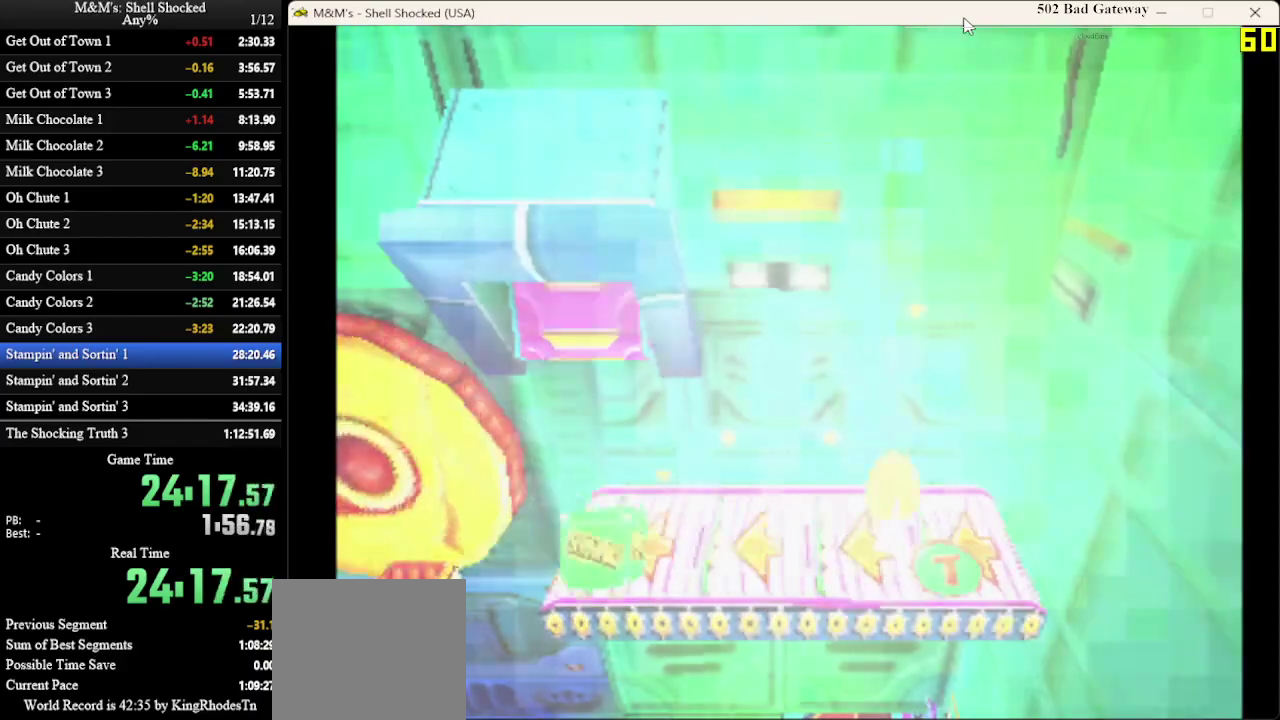
{"dt_ms": 300, "buttons": [], "left_stick": "center", "events": []}
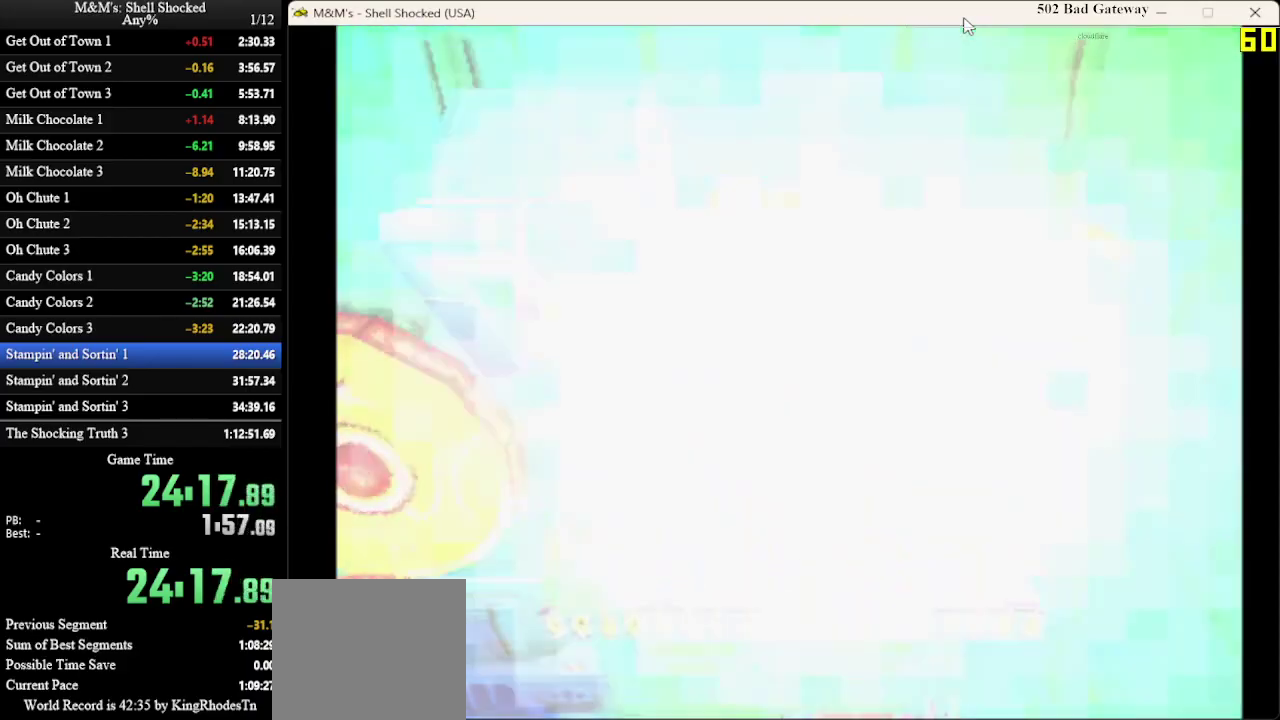
{"dt_ms": 700, "buttons": ["DPAD_LEFT"], "left_stick": "center", "events": [[667, "DPAD_LEFT", "down"]]}
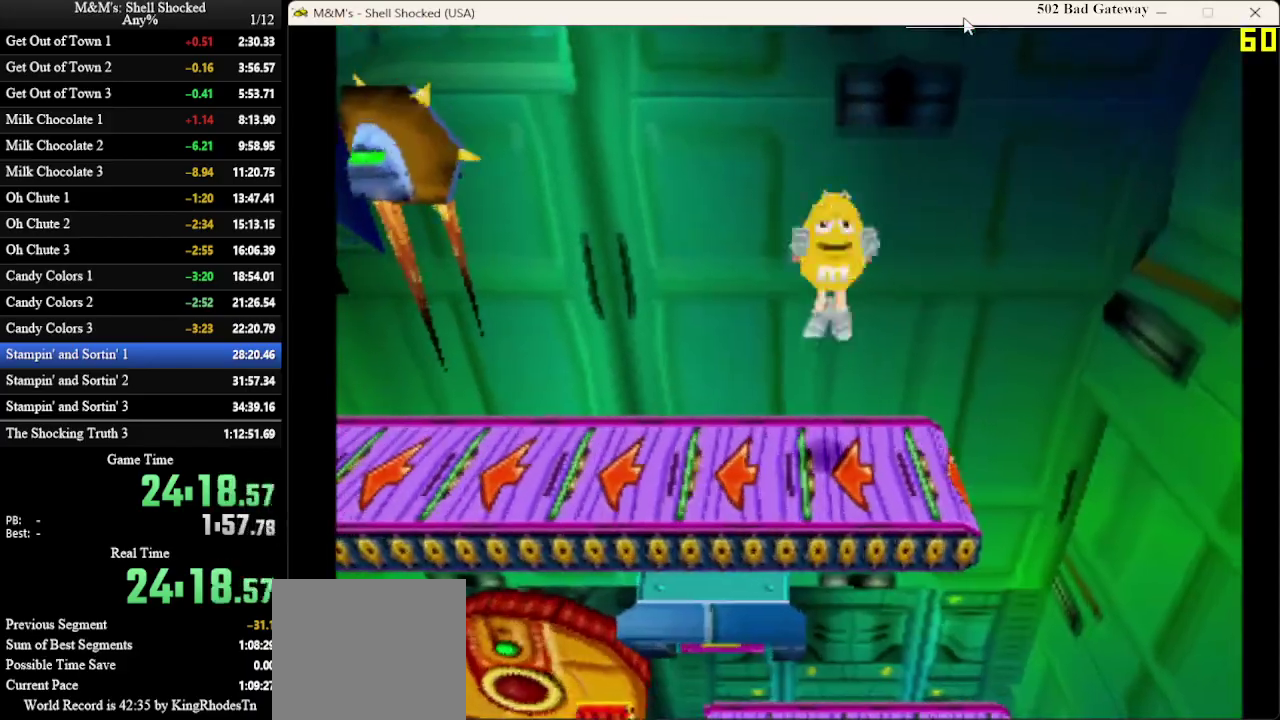
{"dt_ms": 700, "buttons": ["DPAD_LEFT"], "left_stick": "center", "events": [[567, "SQUARE", "down"], [667, "SQUARE", "up"]]}
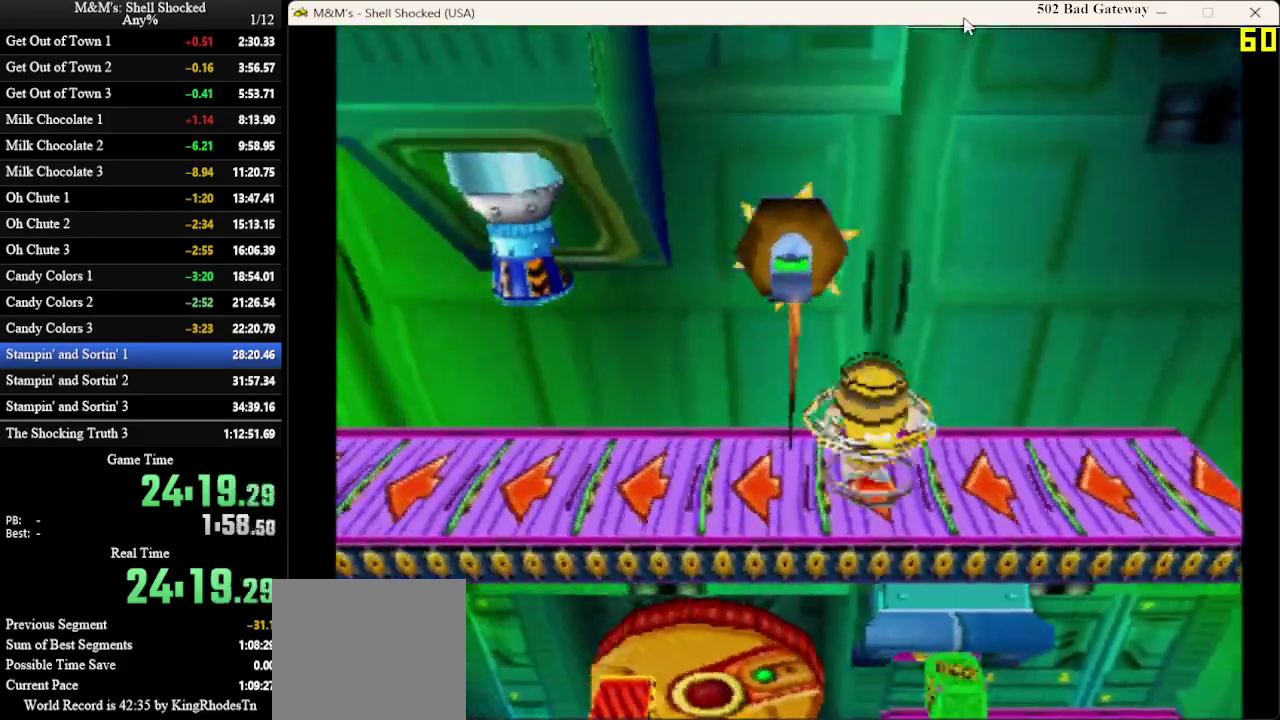
{"dt_ms": 300, "buttons": ["SQUARE", "DPAD_LEFT"], "left_stick": "center", "events": [[33, "SQUARE", "down"], [100, "SQUARE", "up"], [167, "SQUARE", "down"]]}
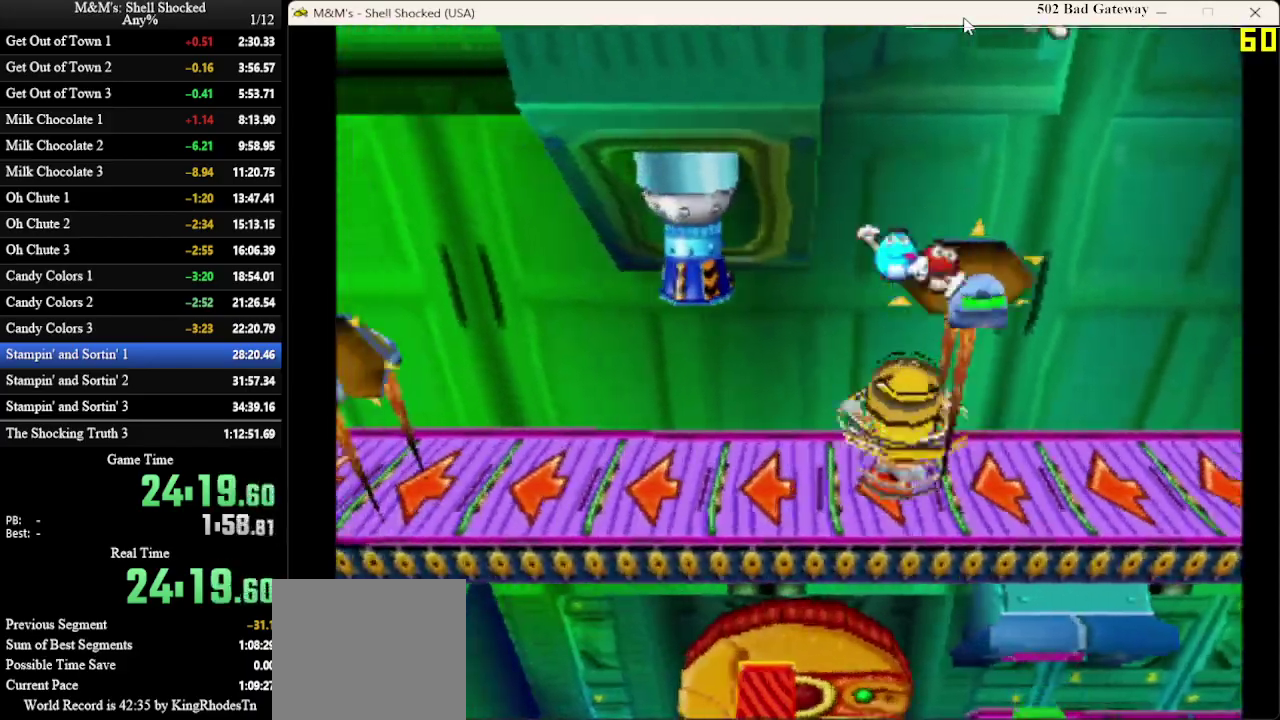
{"dt_ms": 300, "buttons": ["DPAD_LEFT"], "left_stick": "center", "events": [[33, "SQUARE", "up"]]}
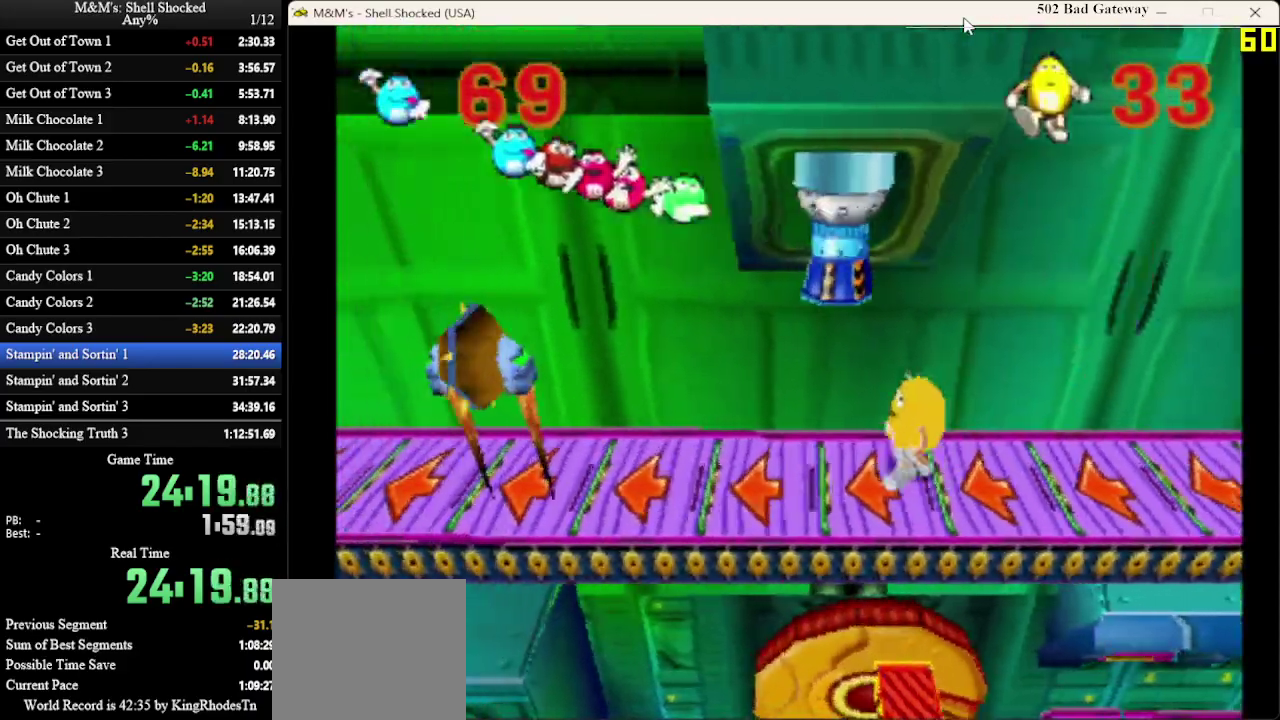
{"dt_ms": 600, "buttons": ["DPAD_LEFT"], "left_stick": "center", "events": []}
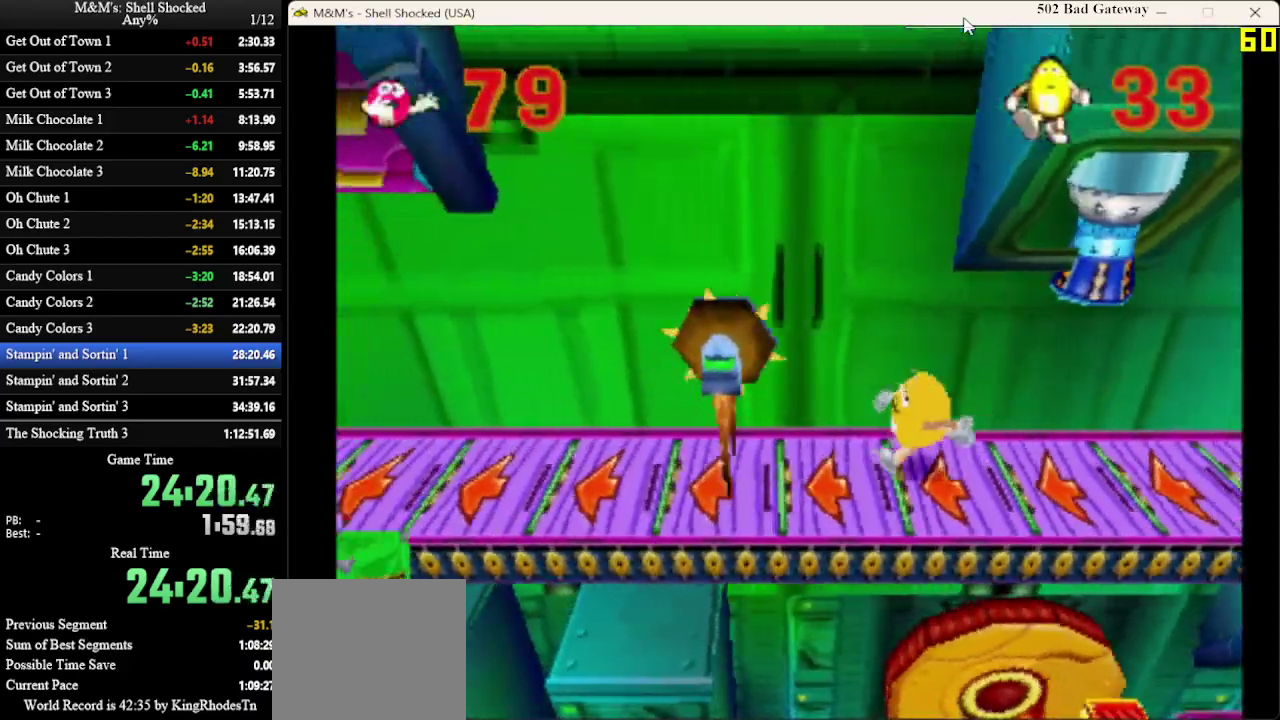
{"dt_ms": 700, "buttons": ["DPAD_LEFT"], "left_stick": "center", "events": [[200, "SQUARE", "down"], [300, "SQUARE", "up"], [367, "SQUARE", "down"], [633, "SQUARE", "up"]]}
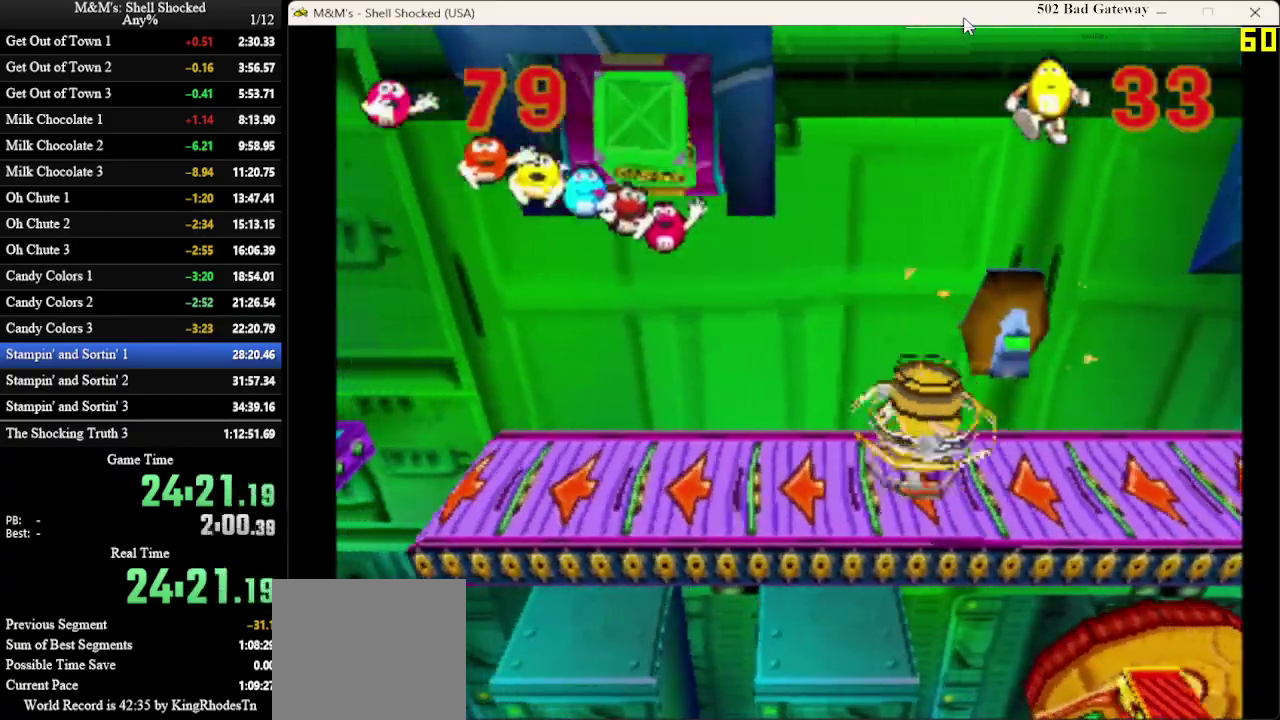
{"dt_ms": 600, "buttons": [], "left_stick": "center", "events": [[133, "DPAD_LEFT", "up"]]}
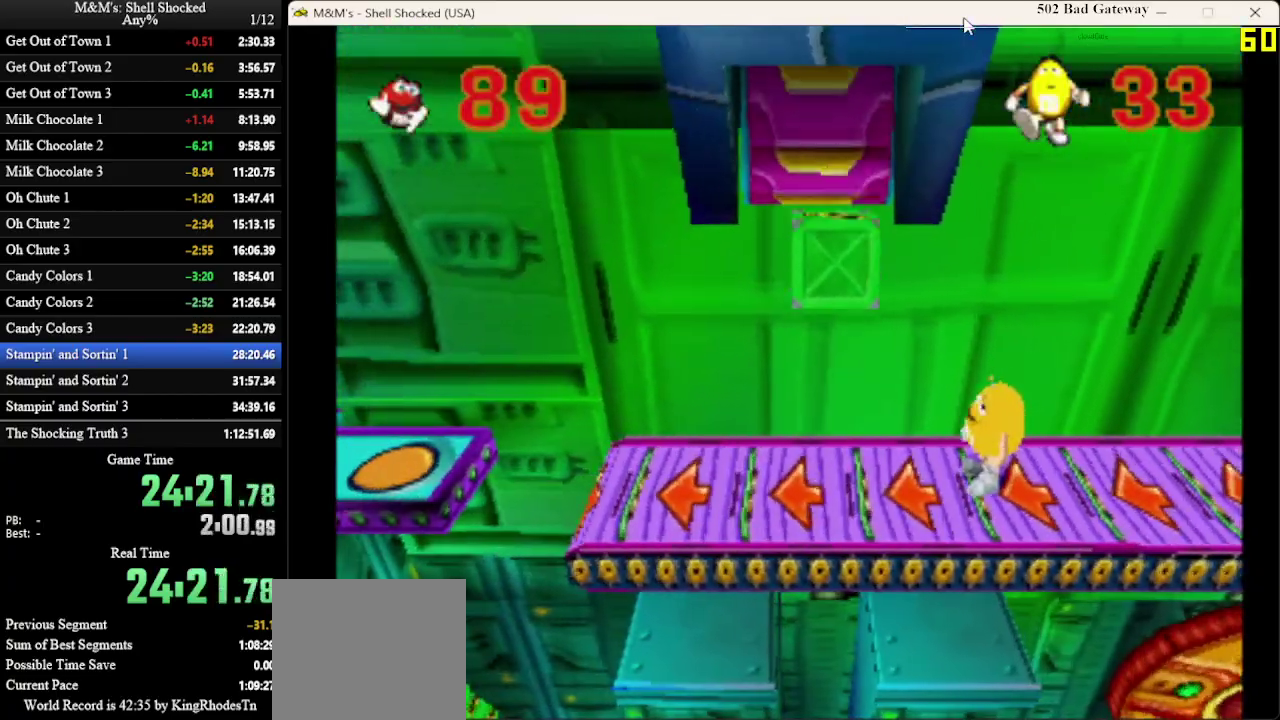
{"dt_ms": 300, "buttons": [], "left_stick": "center", "events": []}
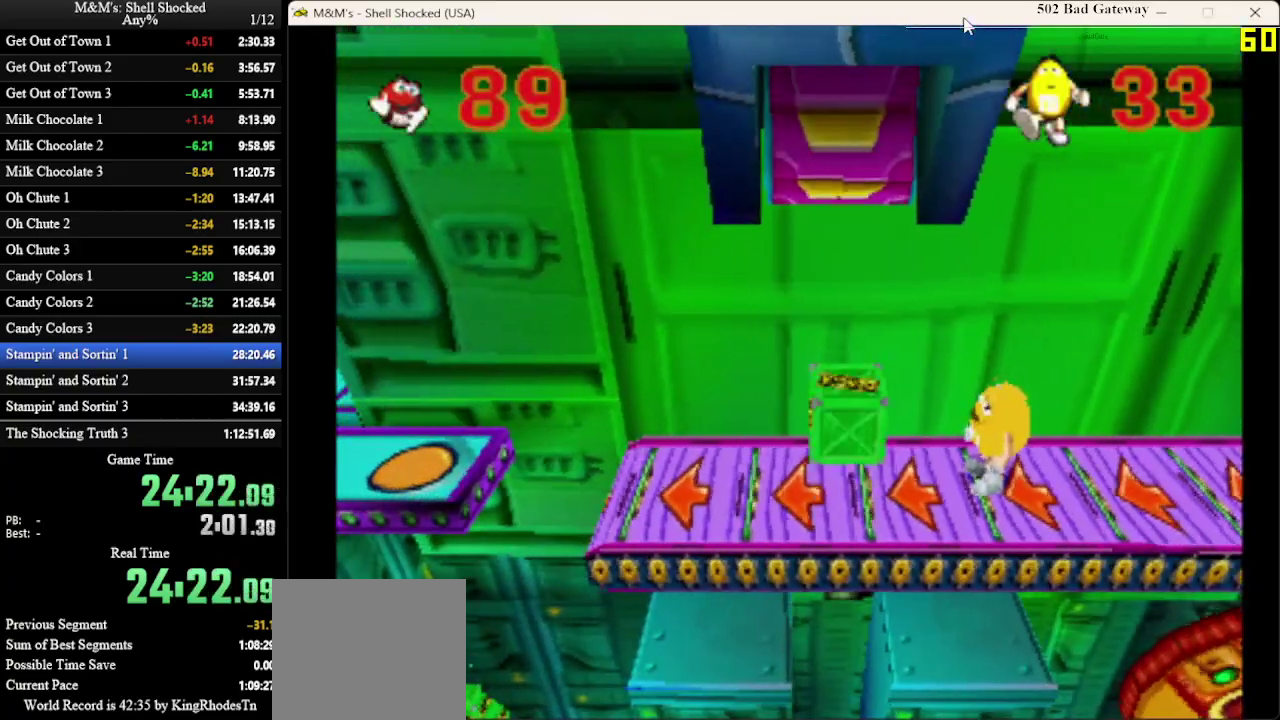
{"dt_ms": 400, "buttons": [], "left_stick": "center", "events": [[33, "DPAD_RIGHT", "down"], [167, "DPAD_RIGHT", "up"]]}
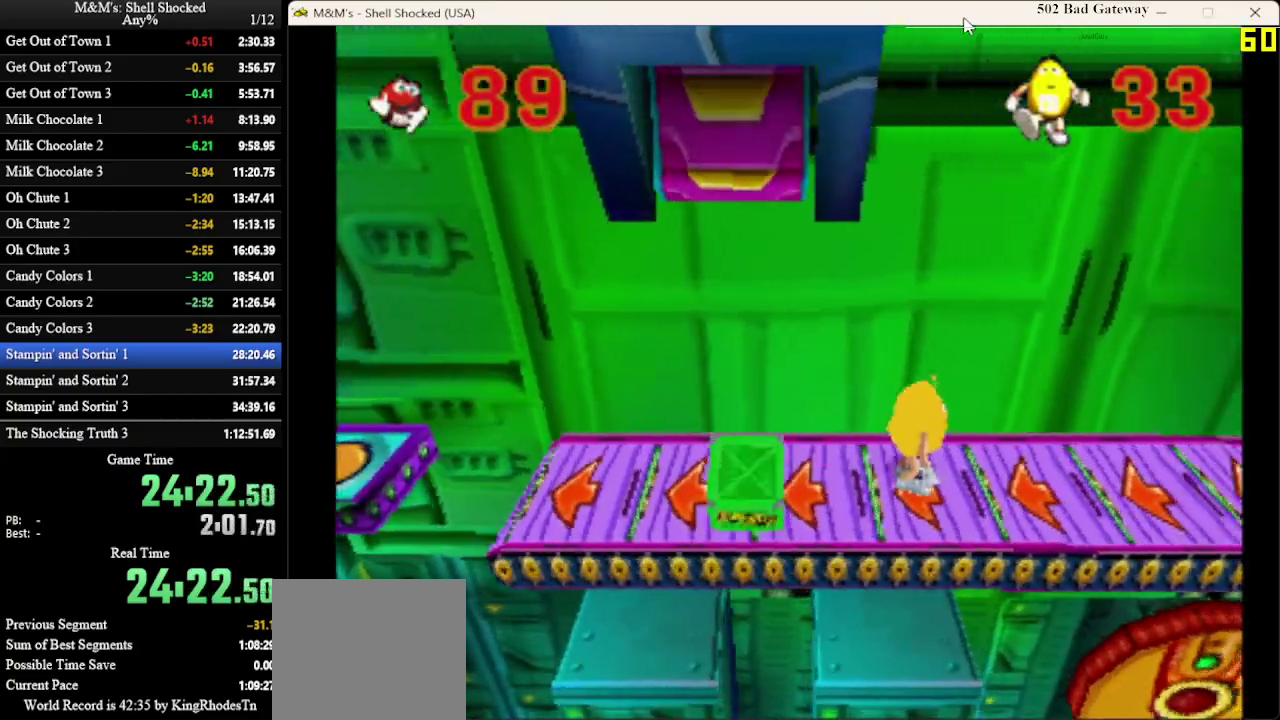
{"dt_ms": 700, "buttons": ["DPAD_LEFT"], "left_stick": "center", "events": [[33, "DPAD_LEFT", "down"]]}
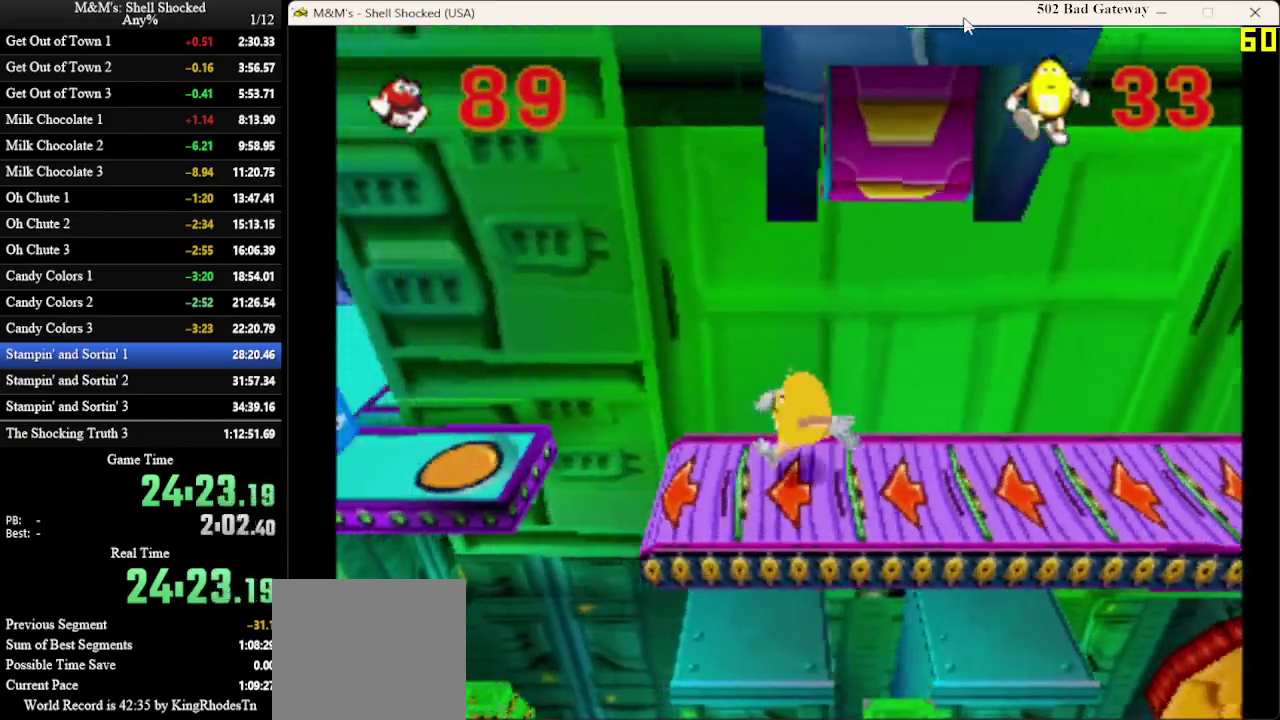
{"dt_ms": 600, "buttons": ["CROSS", "DPAD_LEFT"], "left_stick": "center", "events": [[300, "CROSS", "down"]]}
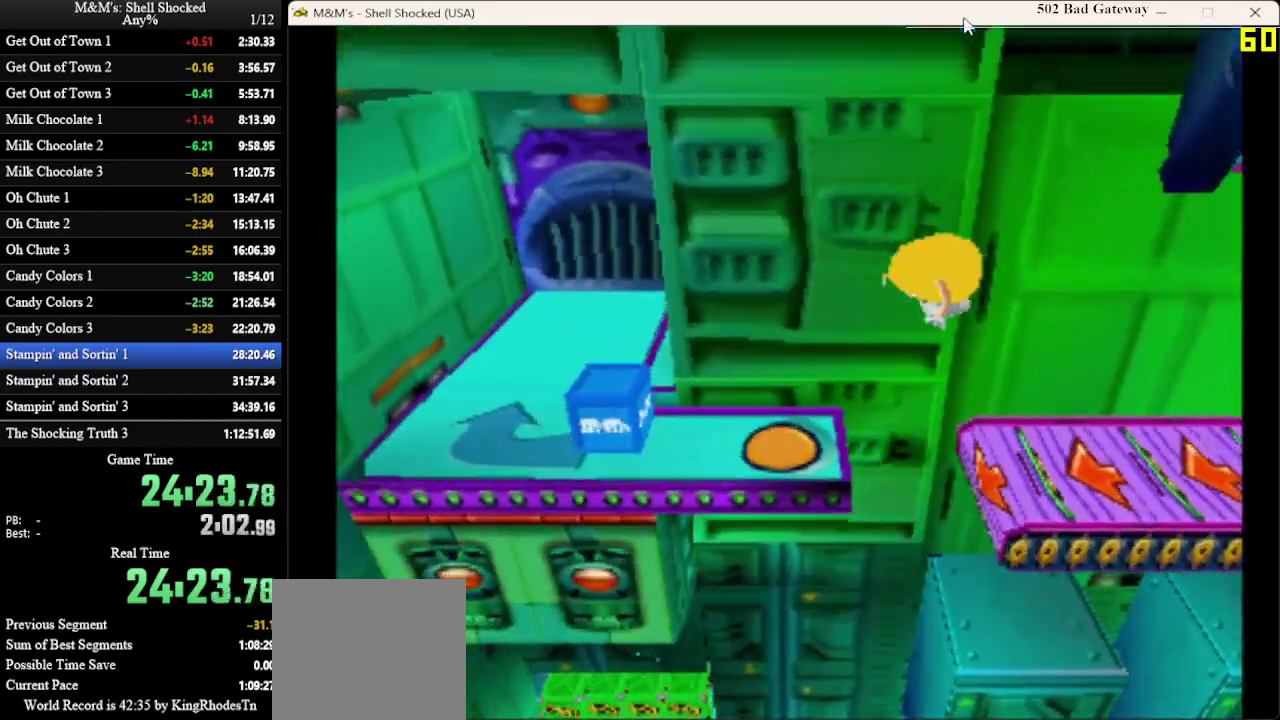
{"dt_ms": 300, "buttons": ["DPAD_LEFT"], "left_stick": "center", "events": [[167, "CROSS", "up"]]}
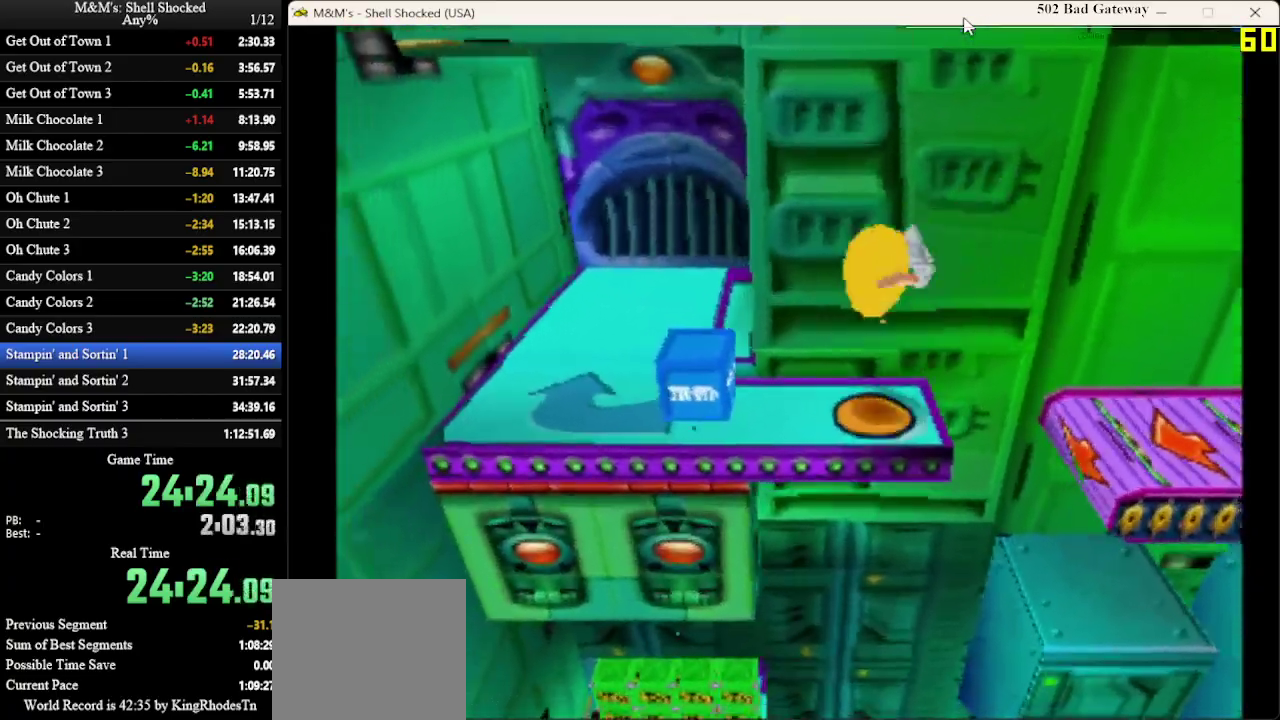
{"dt_ms": 500, "buttons": ["SQUARE", "DPAD_UP", "DPAD_LEFT"], "left_stick": "center", "events": [[133, "SQUARE", "down"], [200, "SQUARE", "up"], [267, "SQUARE", "down"], [433, "SQUARE", "up"], [467, "DPAD_UP", "down"], [500, "SQUARE", "down"]]}
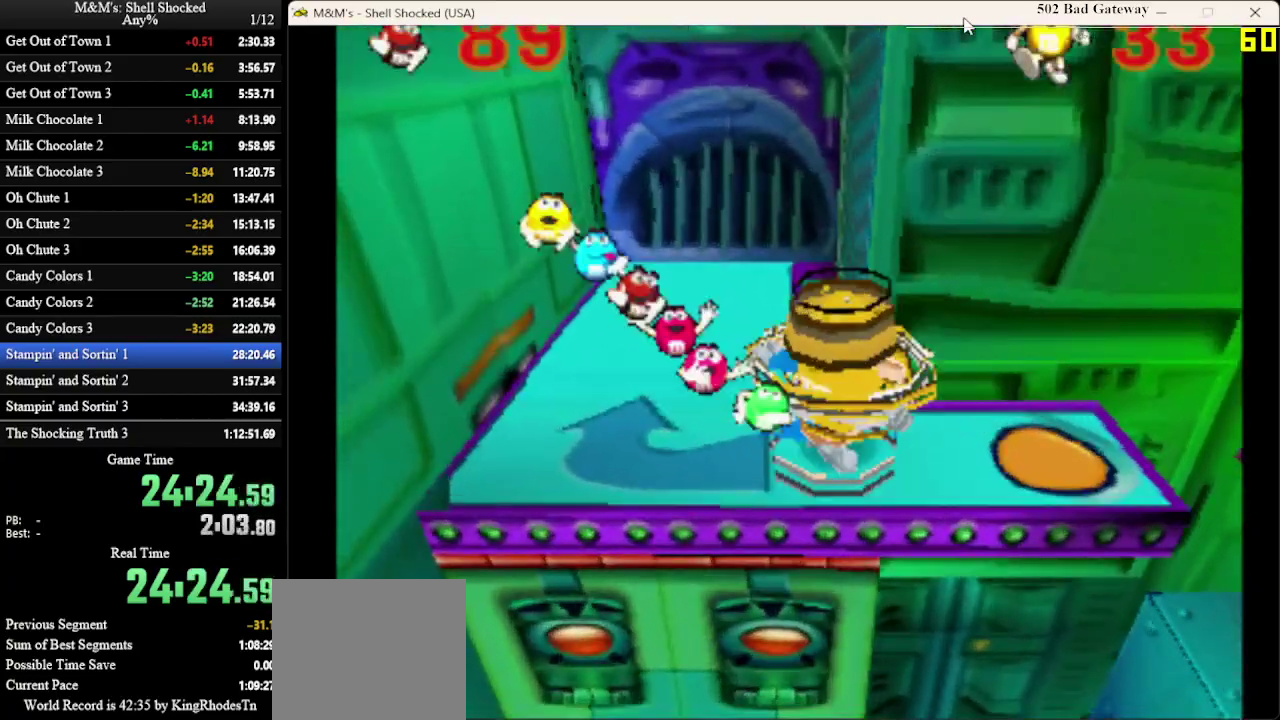
{"dt_ms": 600, "buttons": ["SQUARE", "DPAD_UP"], "left_stick": "center", "events": [[67, "SQUARE", "up"], [233, "SQUARE", "down"], [367, "DPAD_LEFT", "up"]]}
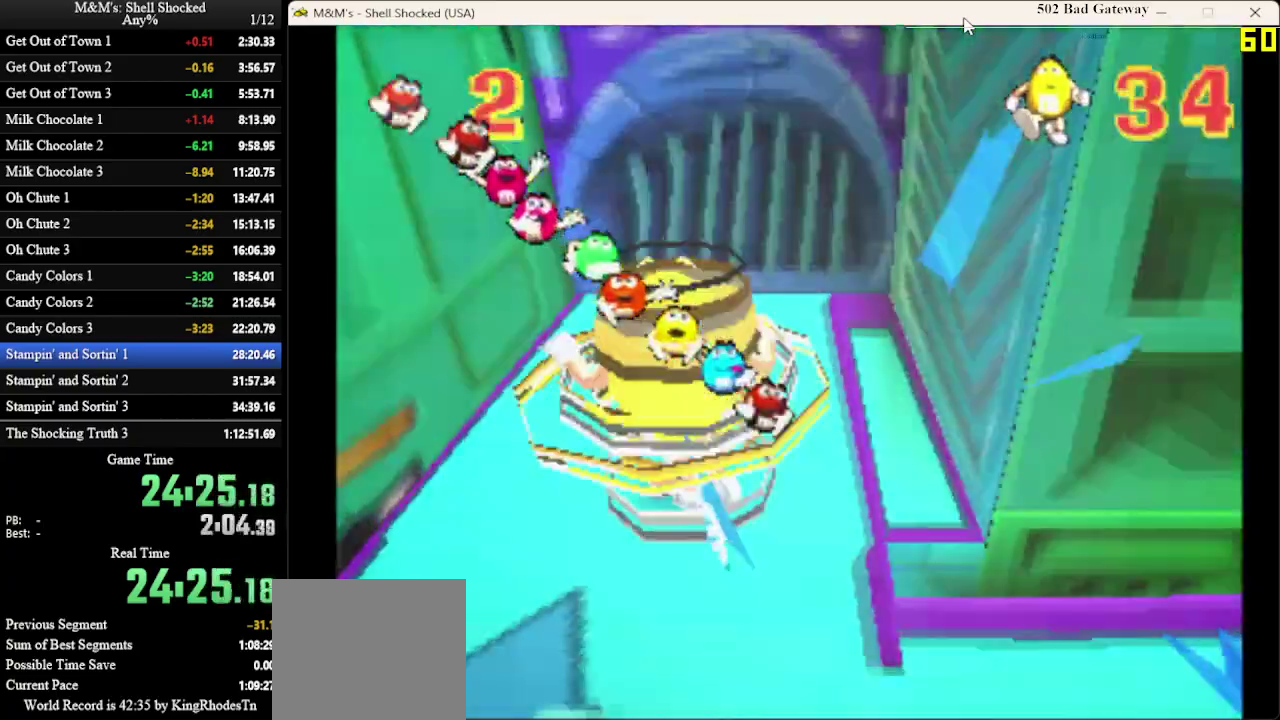
{"dt_ms": 400, "buttons": [], "left_stick": "center", "events": [[300, "SQUARE", "up"], [400, "DPAD_UP", "up"]]}
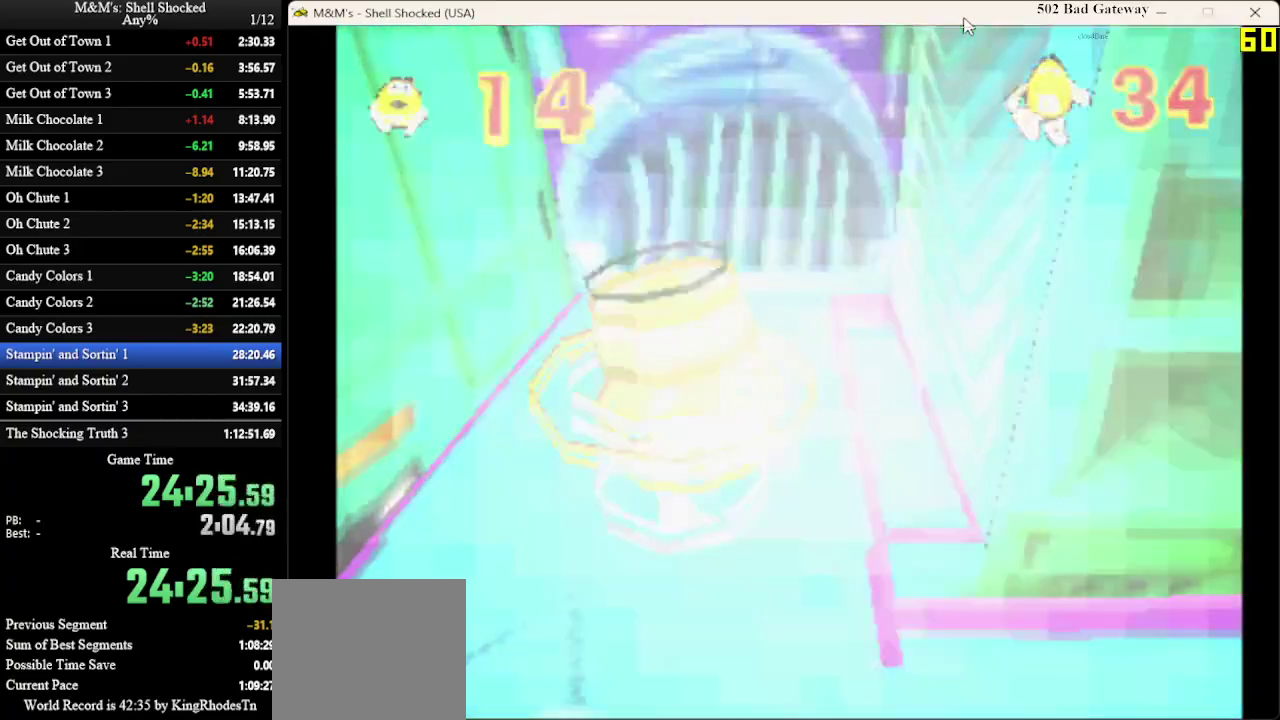
{"dt_ms": 500, "buttons": [], "left_stick": "center", "events": []}
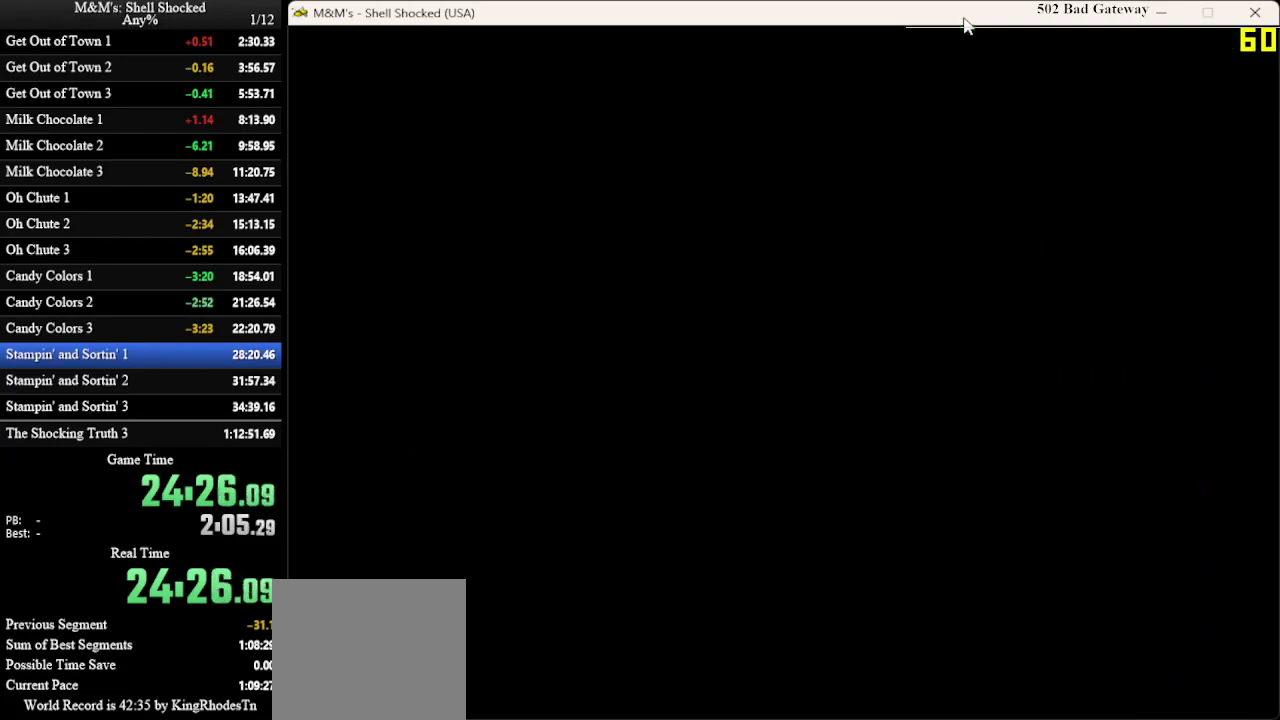
{"dt_ms": 500, "buttons": [], "left_stick": "center", "events": []}
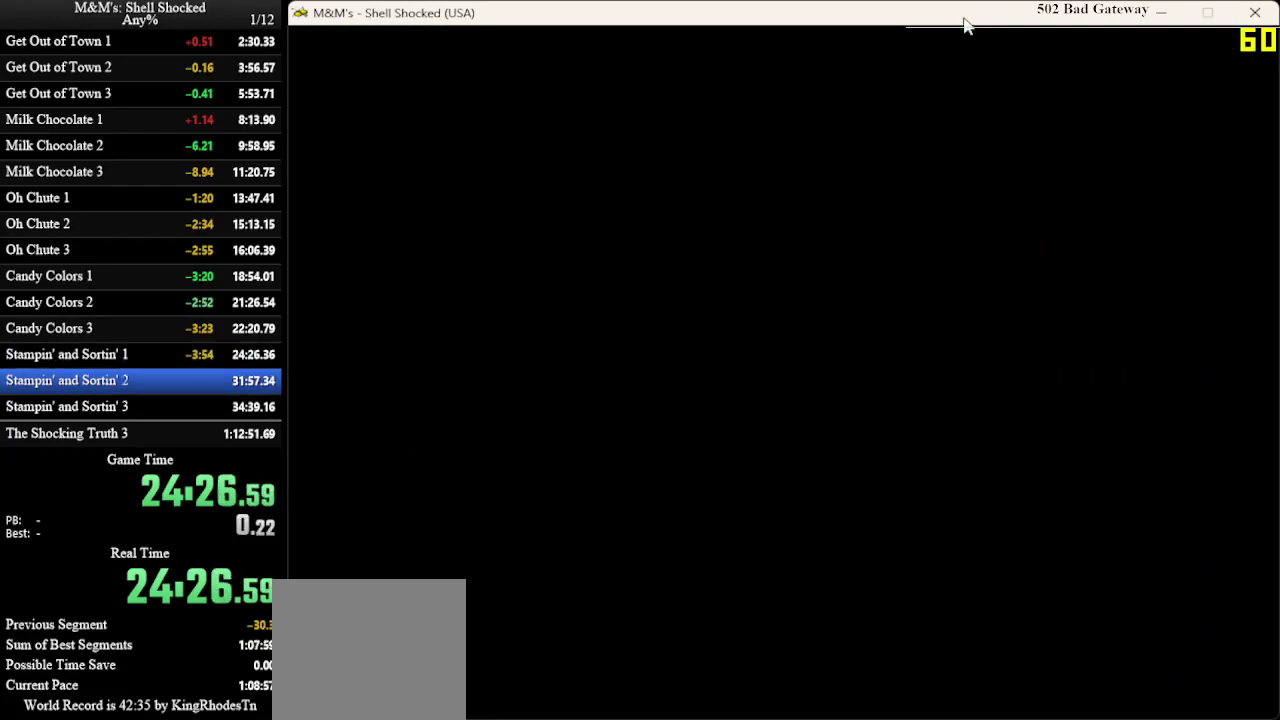
{"dt_ms": 500, "buttons": [], "left_stick": "center", "events": [[100, "CROSS", "down"], [500, "CROSS", "up"]]}
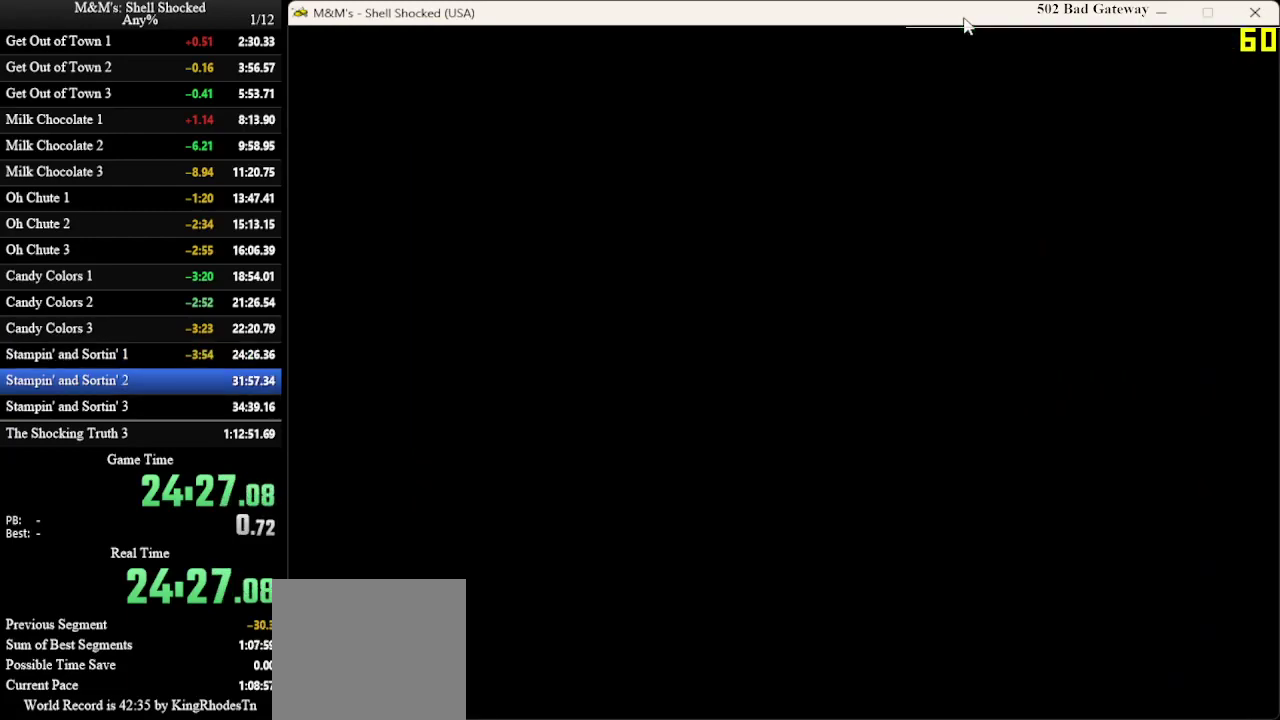
{"dt_ms": 500, "buttons": ["CROSS"], "left_stick": "center", "events": [[167, "CROSS", "down"]]}
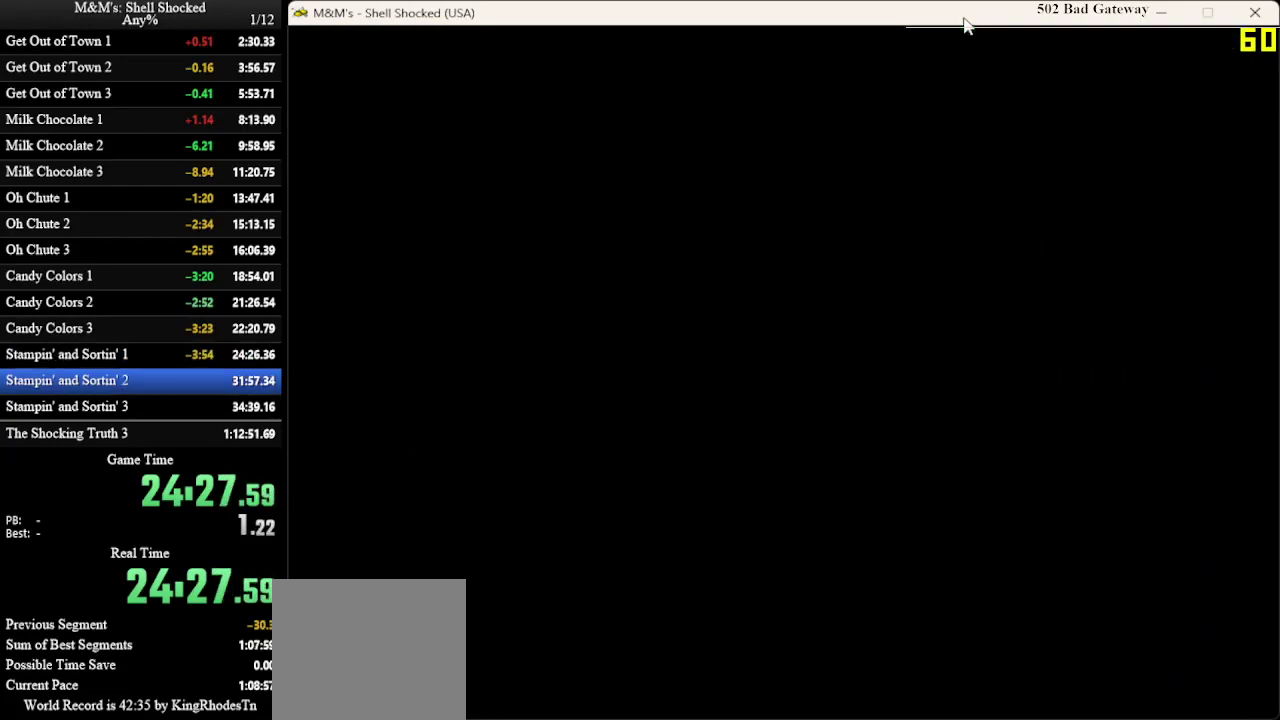
{"dt_ms": 500, "buttons": ["CROSS"], "left_stick": "center", "events": [[300, "CROSS", "up"], [467, "CROSS", "down"]]}
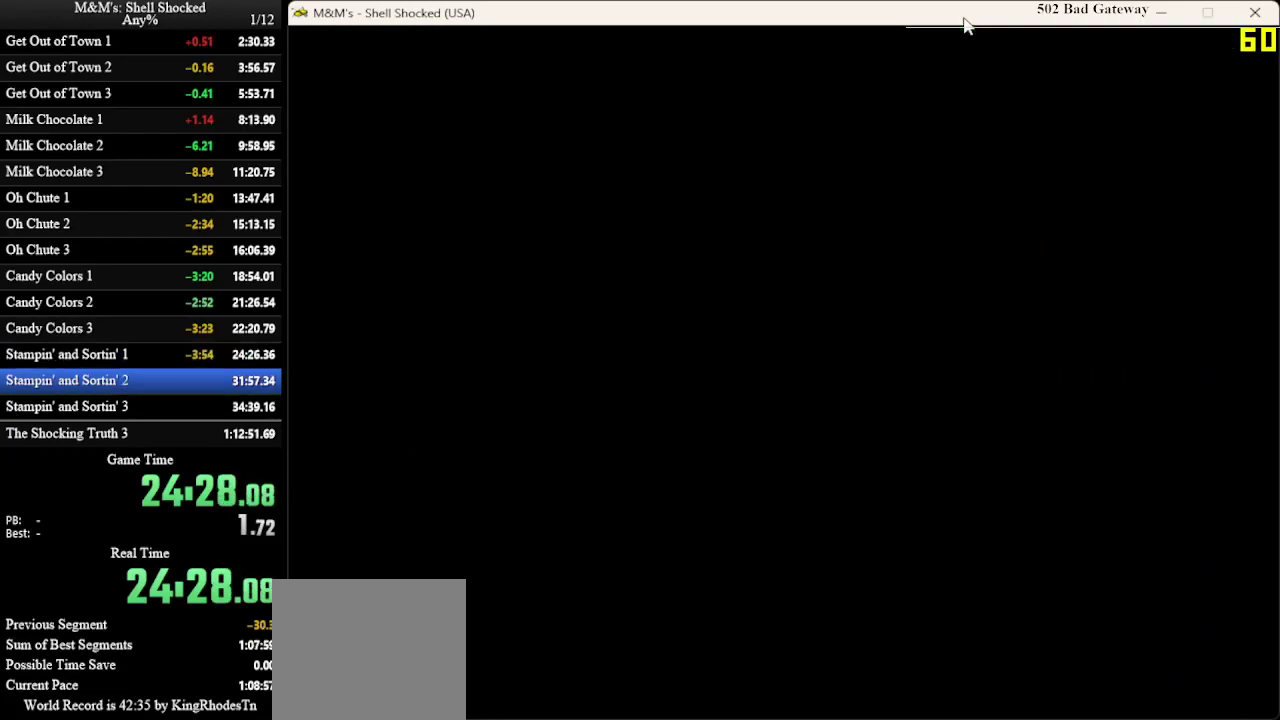
{"dt_ms": 600, "buttons": ["CROSS"], "left_stick": "center", "events": [[33, "CROSS", "up"], [200, "CROSS", "down"], [500, "CROSS", "up"], [567, "CROSS", "down"]]}
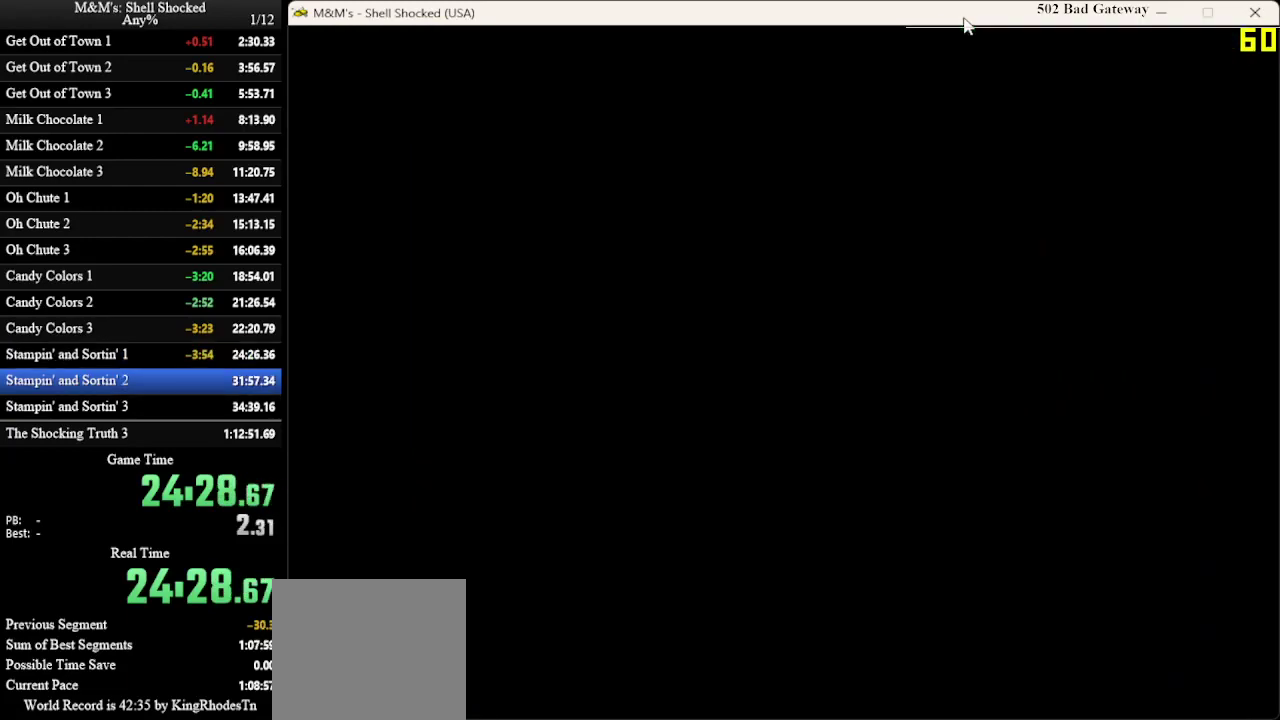
{"dt_ms": 400, "buttons": [], "left_stick": "center", "events": [[33, "CROSS", "up"], [100, "CROSS", "down"], [167, "CROSS", "up"], [233, "CROSS", "down"], [300, "CROSS", "up"]]}
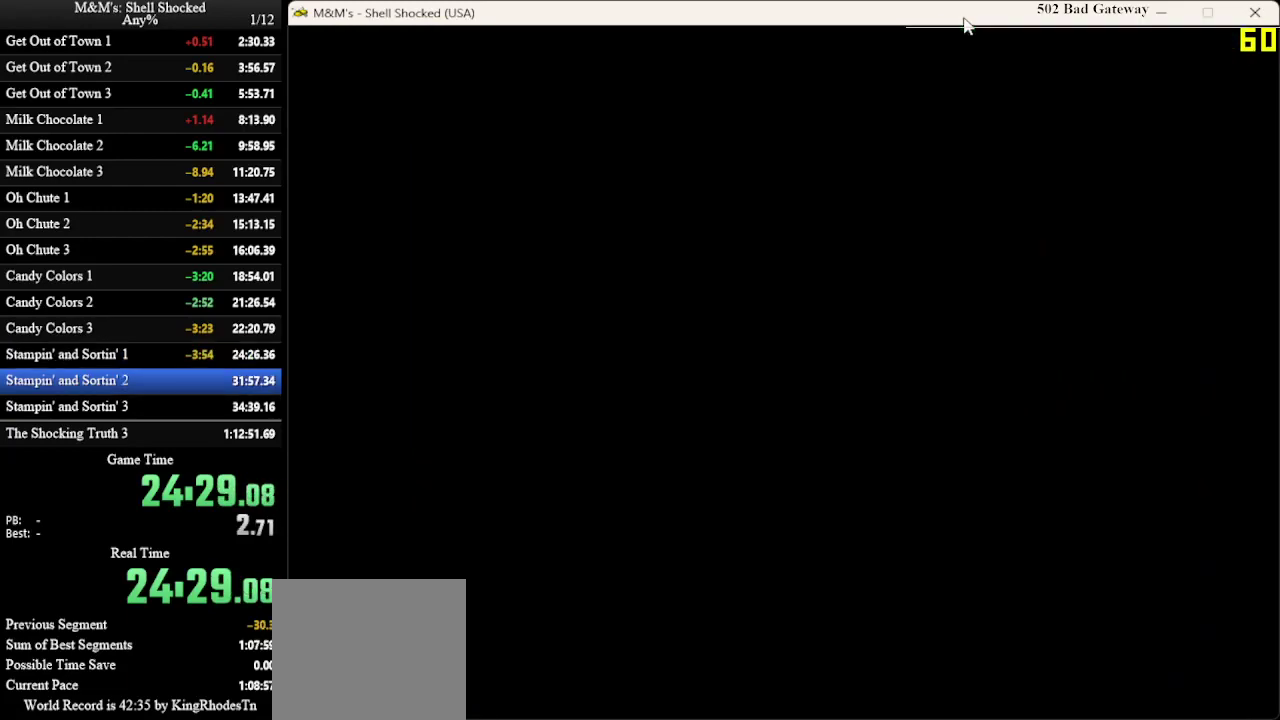
{"dt_ms": 500, "buttons": [], "left_stick": "center", "events": []}
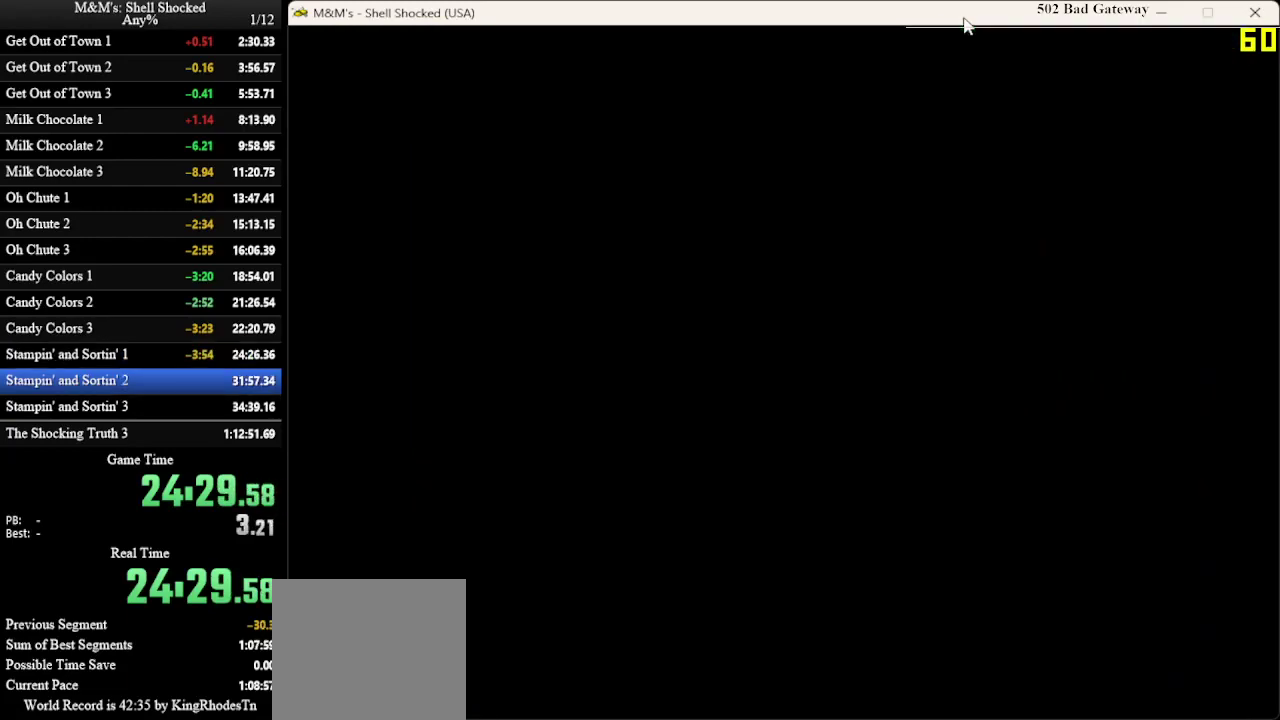
{"dt_ms": 500, "buttons": ["CROSS"], "left_stick": "center", "events": [[333, "CROSS", "down"]]}
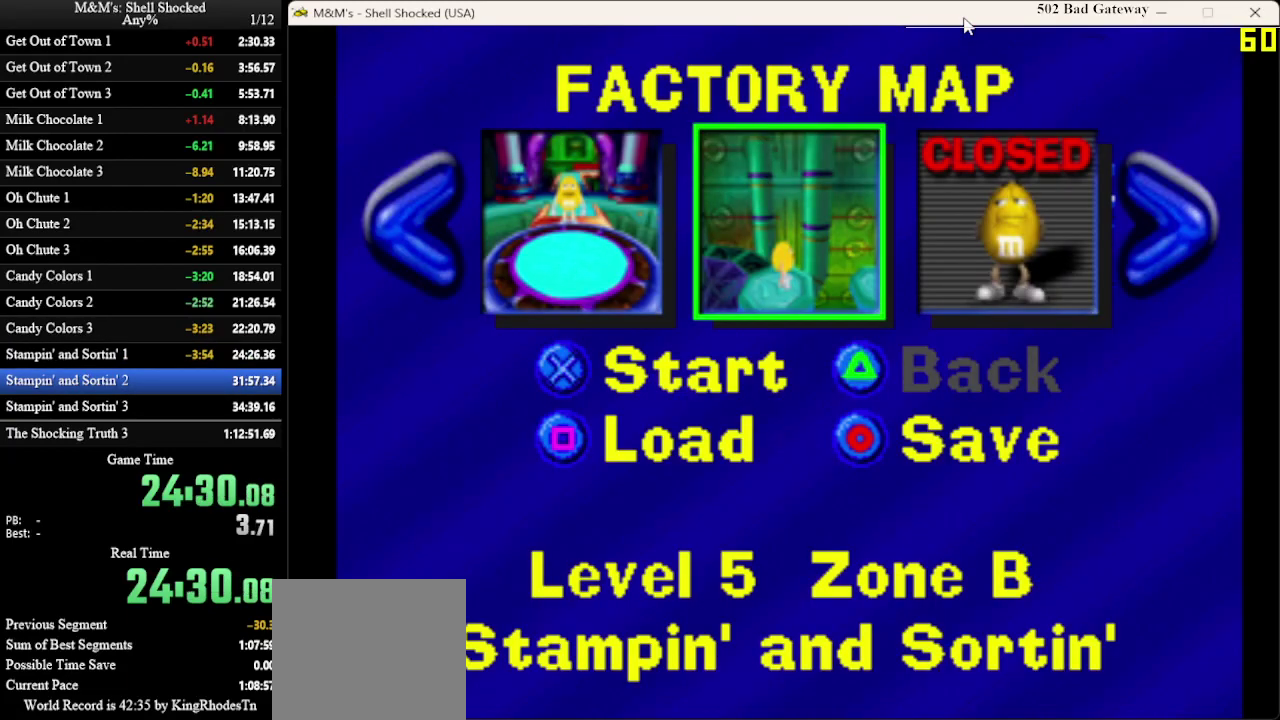
{"dt_ms": 500, "buttons": [], "left_stick": "center", "events": [[233, "CROSS", "up"], [300, "CROSS", "down"], [367, "CROSS", "up"]]}